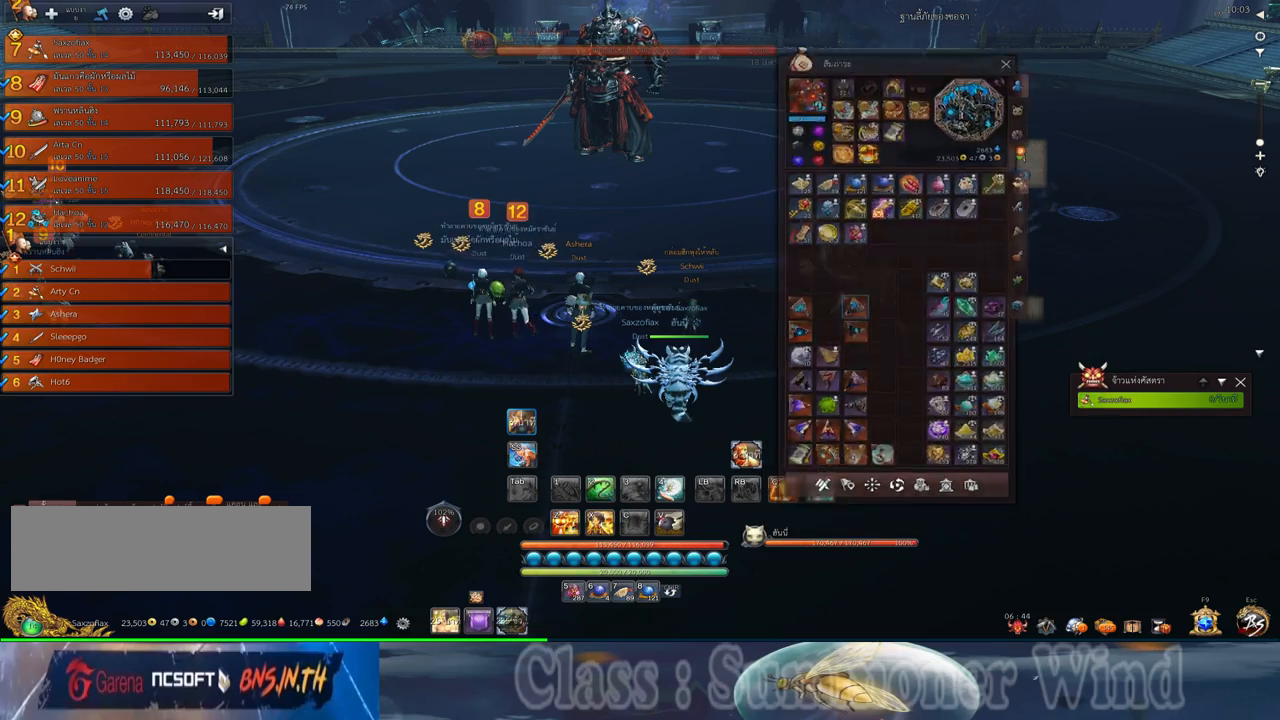
Gameplay with keyboard and mouse; each line is a JSON object with the keys and mouse buttons held at the frame after it. "events" lists presses ("down") and releases ("up") of "1", "2", "3", "4", "5", "a", "alt", "c", "ctrl", "d", "e", "f", "q", "r", "s", "shift", "space", "tab", "v", "w", "x", "z", "mouse_left", "mouse_middle", "mouse_right", "mouse_wheel_up" and "mouse_wheel_down" between this image and that frame as [ms after this image, input, new state], when the widget could be followed in between. "mouse_left", "mouse_middle", "mouse_right", "mouse_wheel_up", "mouse_wheel_down" = the "left", "middle", "right", "wheel_up", "wheel_down" buttons of the "mouse" list. No other keys are recorded. Not read: mouse_move.
{"keys": ["w"], "mouse": [], "events": [[483, "w", "down"]]}
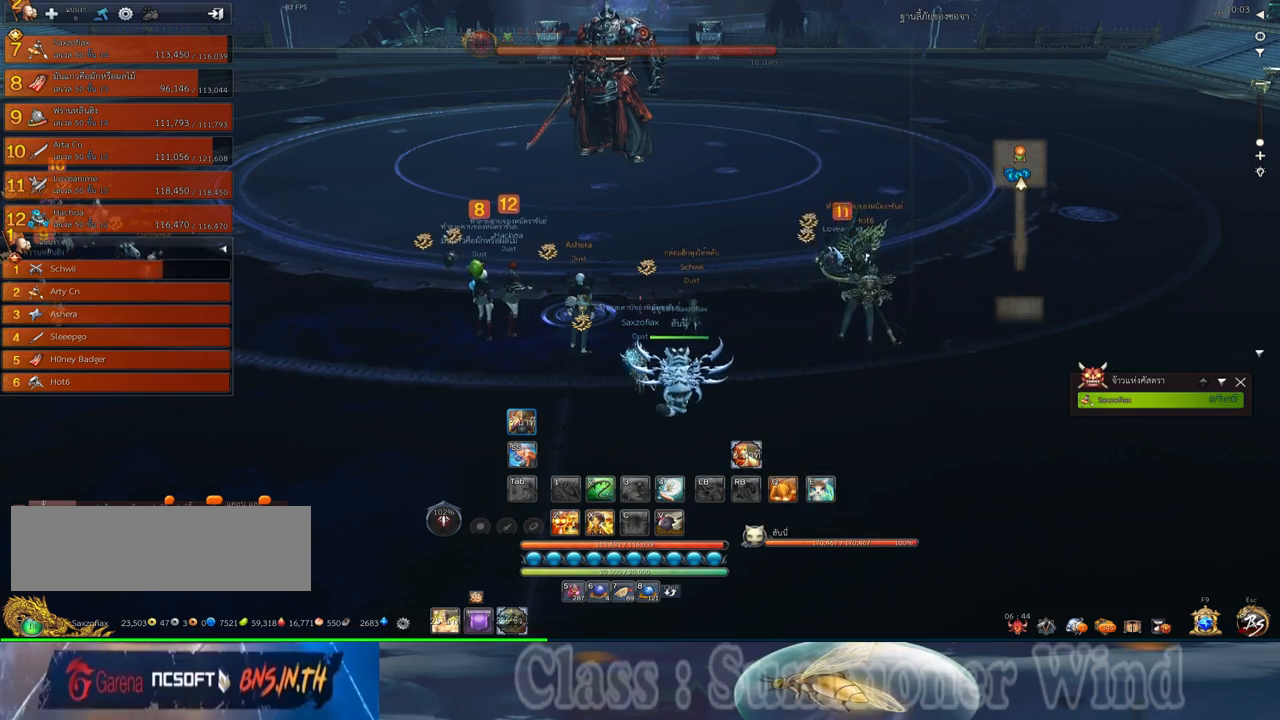
{"keys": ["d", "w"], "mouse": [], "events": [[50, "d", "down"], [233, "mouse_wheel_down", "down"], [300, "mouse_wheel_down", "up"], [333, "mouse_wheel_down", "down"], [367, "mouse_wheel_down", "up"], [433, "mouse_wheel_down", "down"], [500, "mouse_wheel_down", "up"]]}
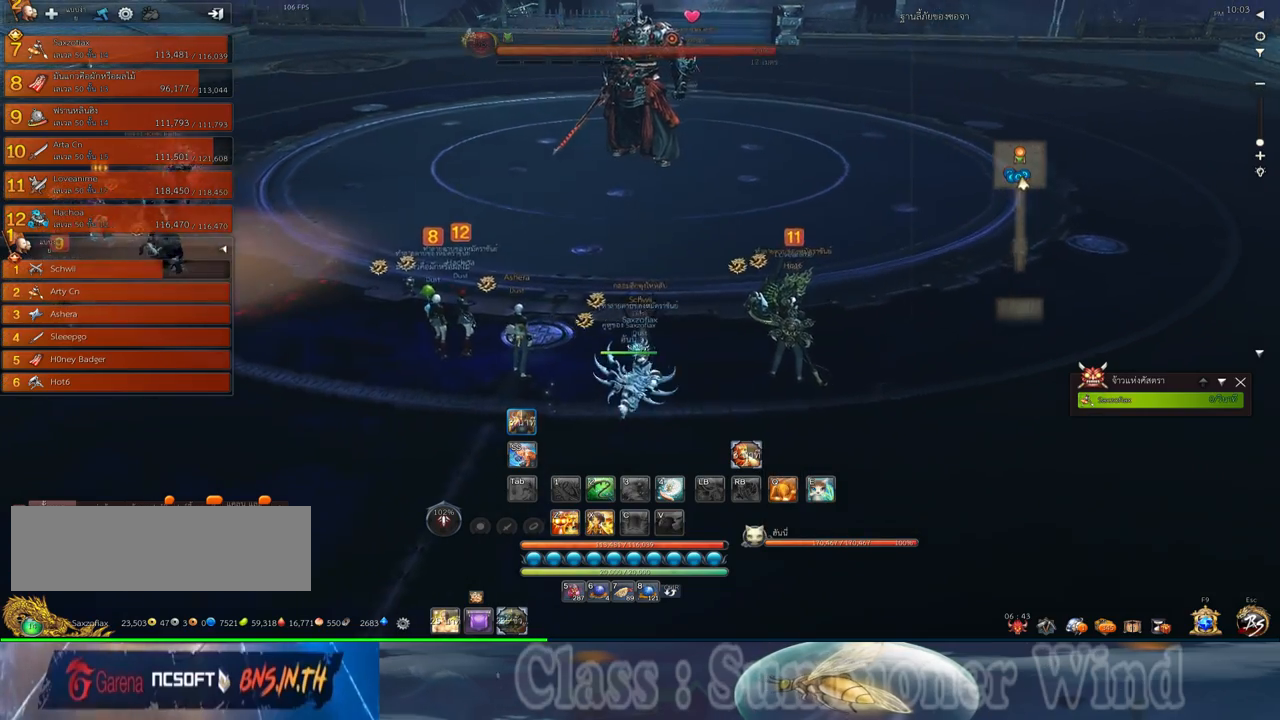
{"keys": ["d"], "mouse": [], "events": [[117, "w", "up"]]}
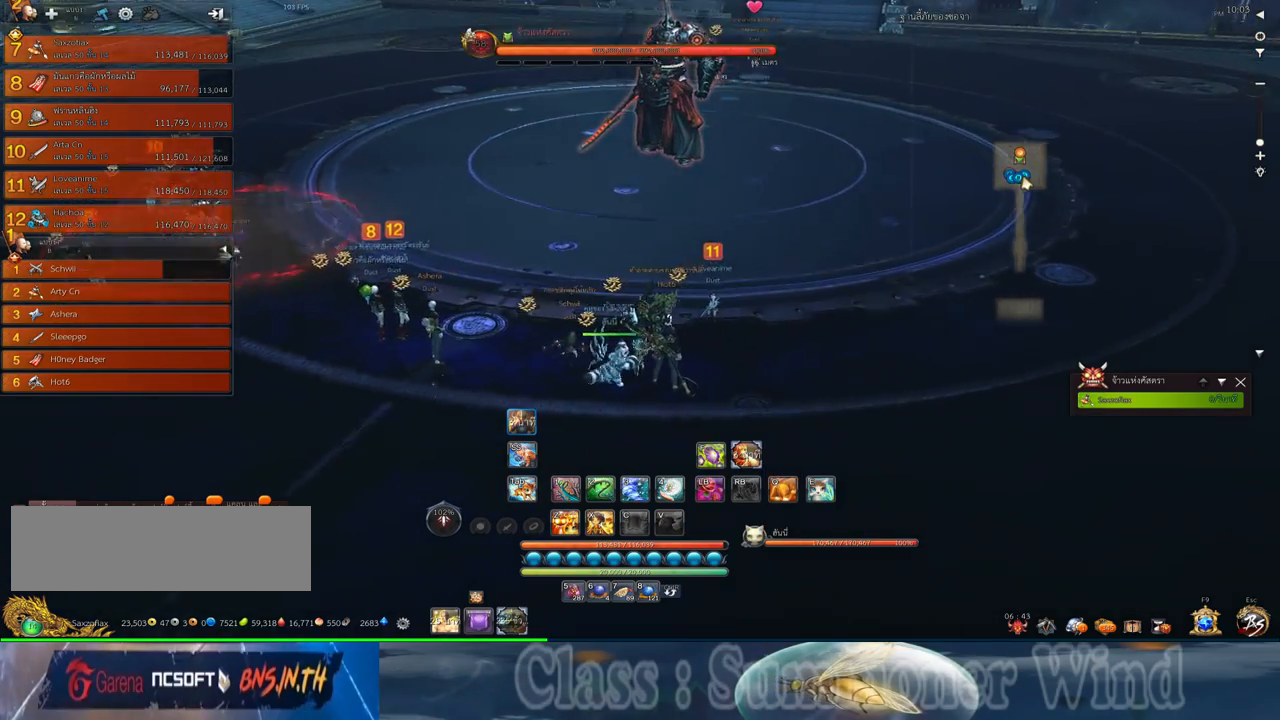
{"keys": ["d"], "mouse": [], "events": [[300, "mouse_wheel_down", "down"], [483, "mouse_wheel_down", "up"]]}
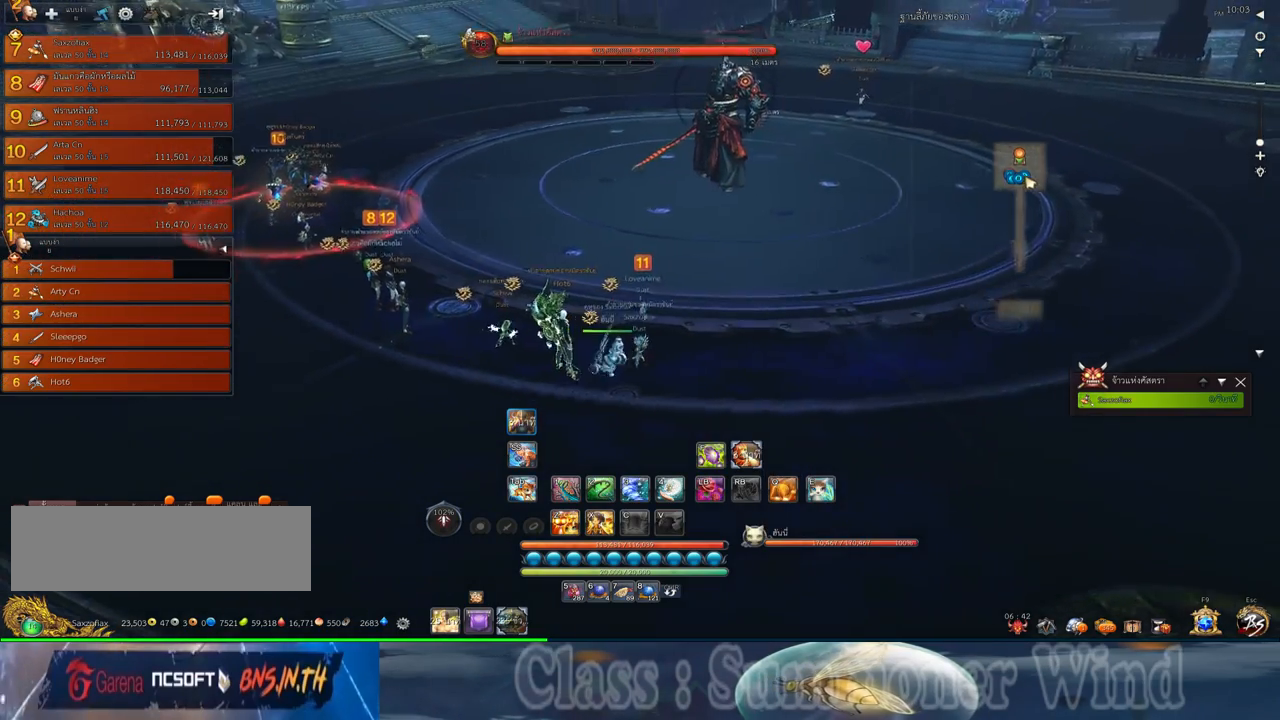
{"keys": ["d"], "mouse": [], "events": []}
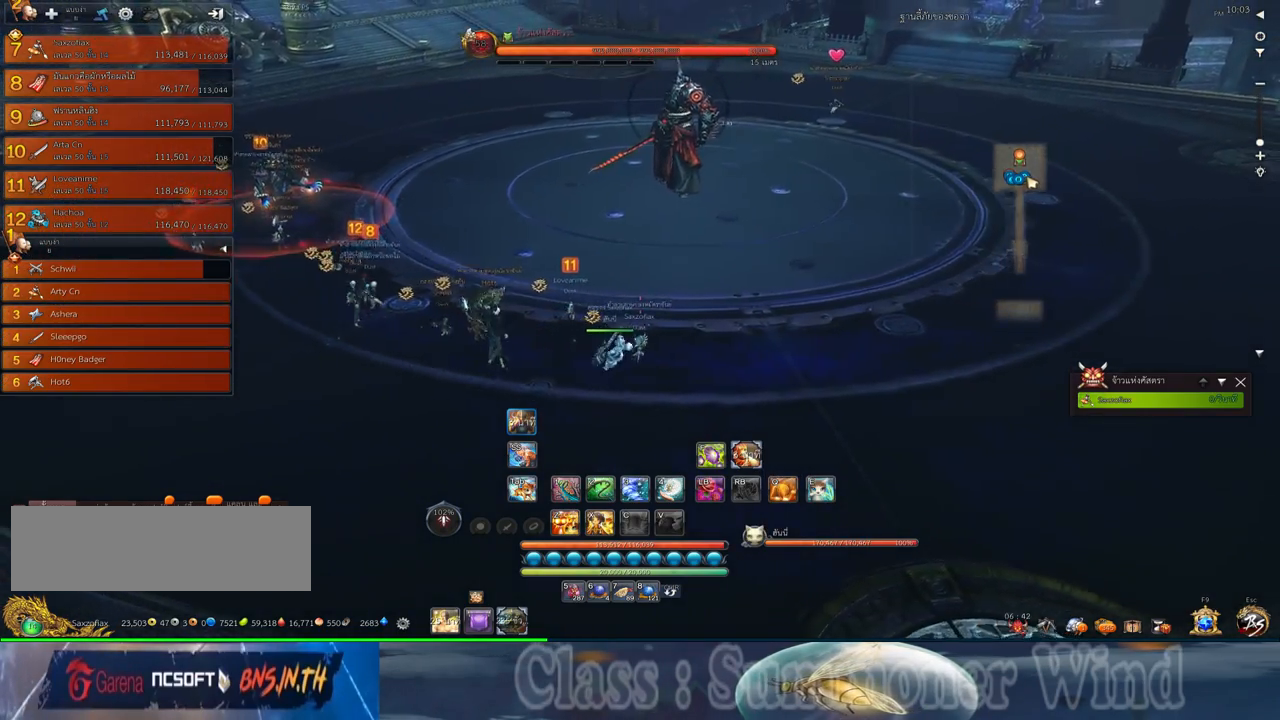
{"keys": ["d"], "mouse": [], "events": []}
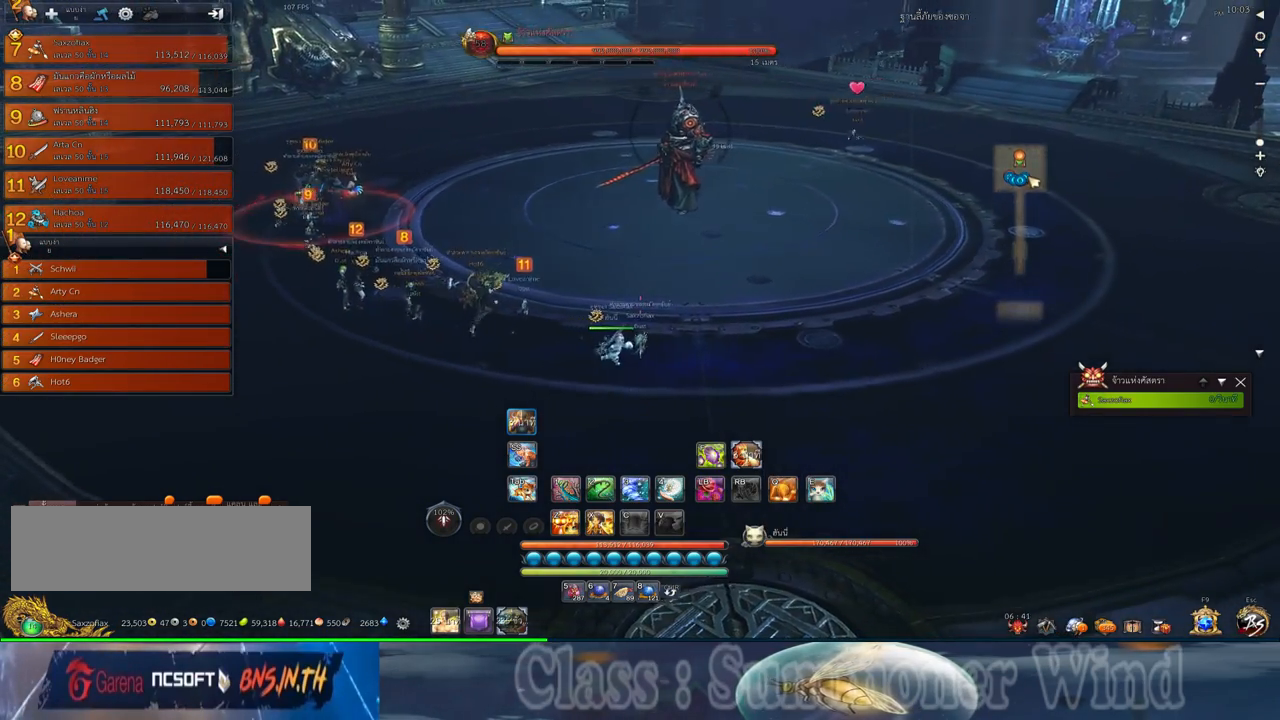
{"keys": ["d"], "mouse": [], "events": []}
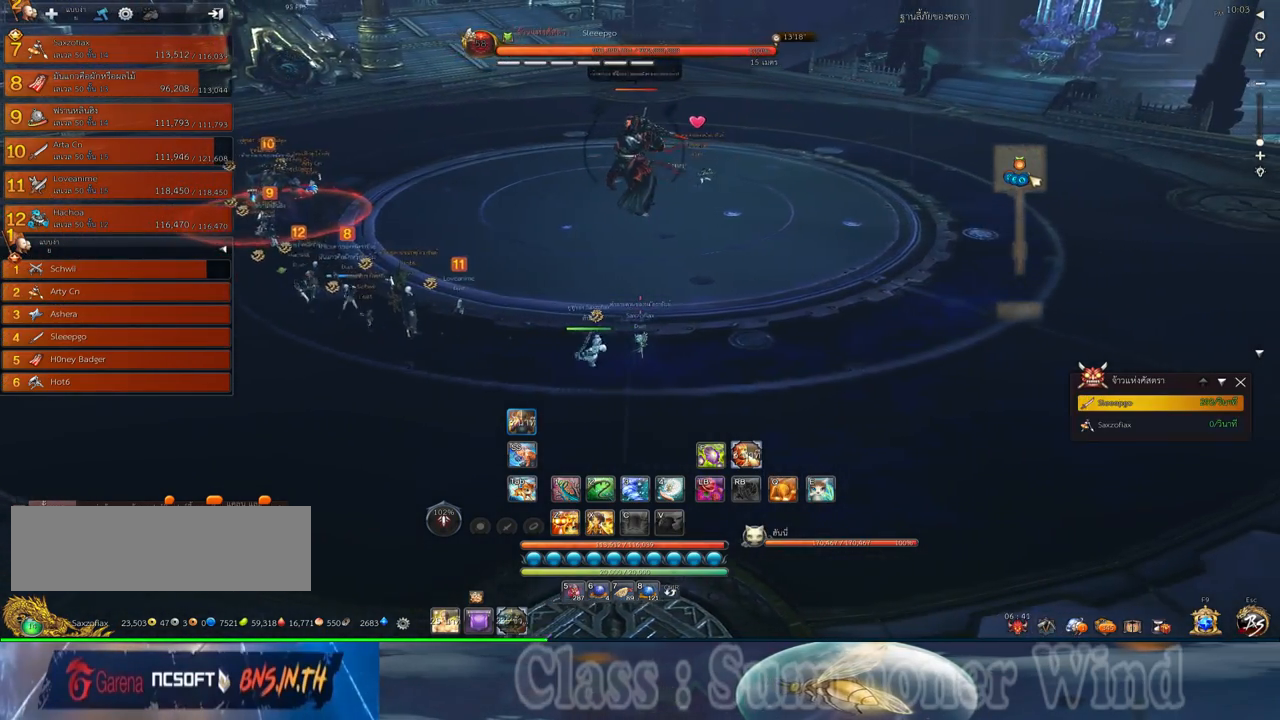
{"keys": ["d", "w"], "mouse": [], "events": [[400, "w", "down"]]}
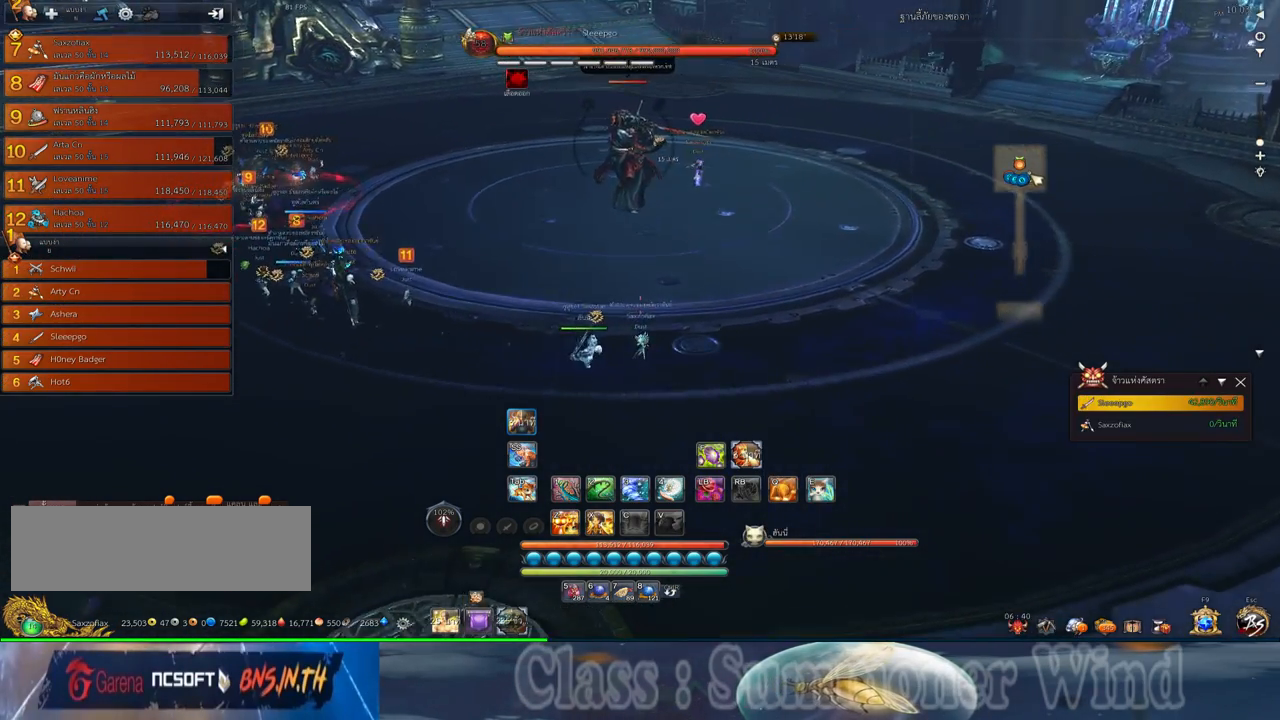
{"keys": ["d", "w"], "mouse": [], "events": [[17, "mouse_right", "down"], [50, "f", "down"], [50, "mouse_right", "up"], [83, "f", "up"], [150, "mouse_left", "down"], [183, "mouse_left", "up"], [250, "mouse_left", "down"], [283, "mouse_left", "up"], [283, "mouse_right", "down"], [317, "f", "down"], [317, "mouse_right", "up"], [367, "f", "up"], [400, "mouse_right", "down"], [433, "f", "down"], [433, "mouse_right", "up"], [467, "f", "up"]]}
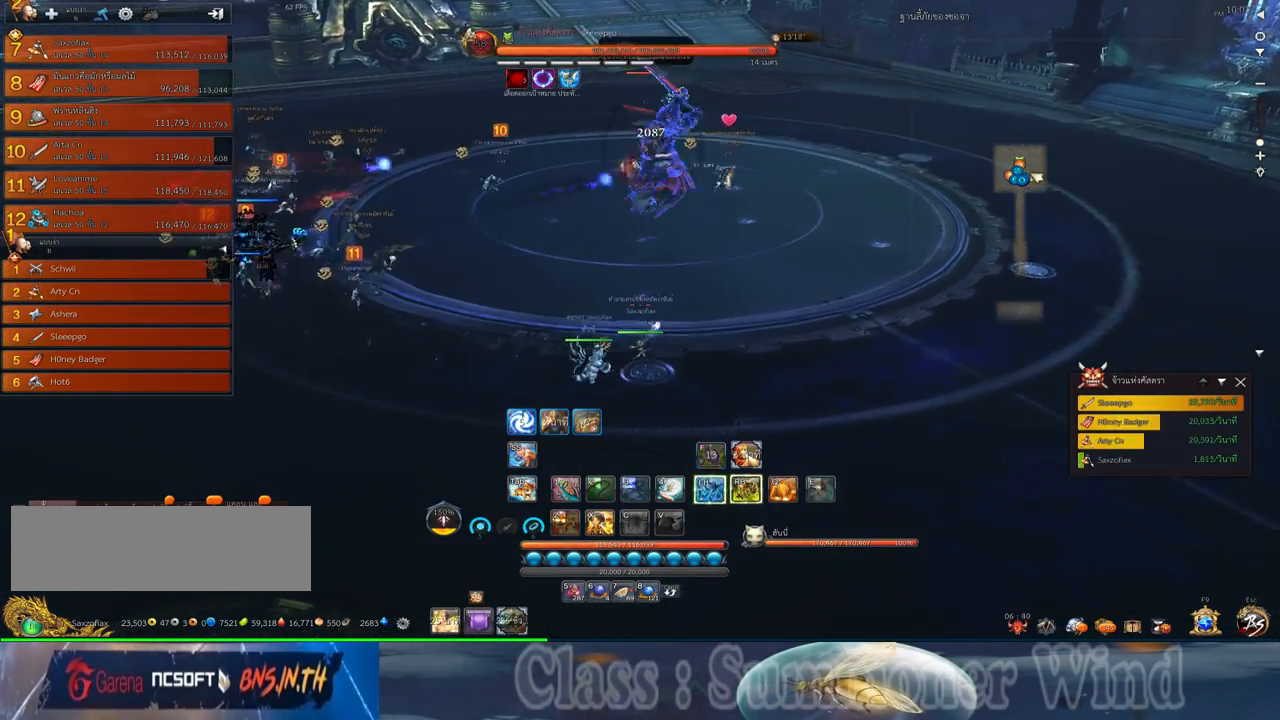
{"keys": ["d", "f"], "mouse": [], "events": [[33, "mouse_left", "down"], [67, "mouse_left", "up"], [67, "mouse_right", "down"], [100, "mouse_right", "up"], [133, "mouse_left", "down"], [167, "mouse_left", "up"], [167, "mouse_right", "down"], [200, "f", "down"], [200, "mouse_right", "up"], [250, "f", "up"], [317, "f", "down"], [317, "w", "up"], [350, "f", "up"], [417, "mouse_left", "down"], [450, "mouse_left", "up"], [450, "mouse_right", "down"], [483, "f", "down"], [483, "mouse_right", "up"]]}
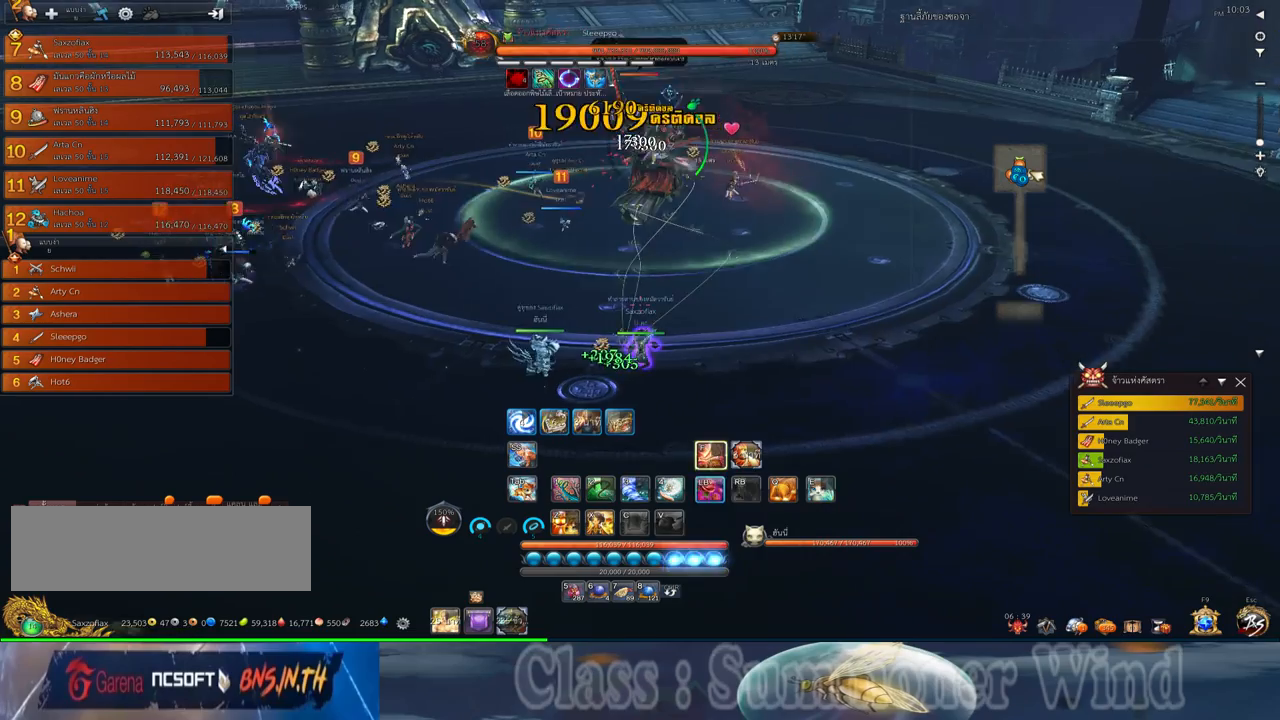
{"keys": ["3", "f"], "mouse": [], "events": [[17, "f", "up"], [17, "mouse_left", "down"], [50, "3", "down"], [50, "mouse_left", "up"], [50, "mouse_right", "down"], [100, "f", "down"], [100, "mouse_right", "up"], [133, "f", "up"], [167, "3", "up"], [167, "d", "up"], [267, "3", "down"], [300, "mouse_left", "down"], [333, "3", "up"], [333, "mouse_left", "up"], [333, "mouse_right", "down"], [367, "f", "down"], [367, "mouse_right", "up"], [400, "f", "up"], [400, "mouse_left", "down"], [450, "3", "down"], [450, "mouse_left", "up"], [450, "mouse_right", "down"], [483, "f", "down"], [483, "mouse_right", "up"]]}
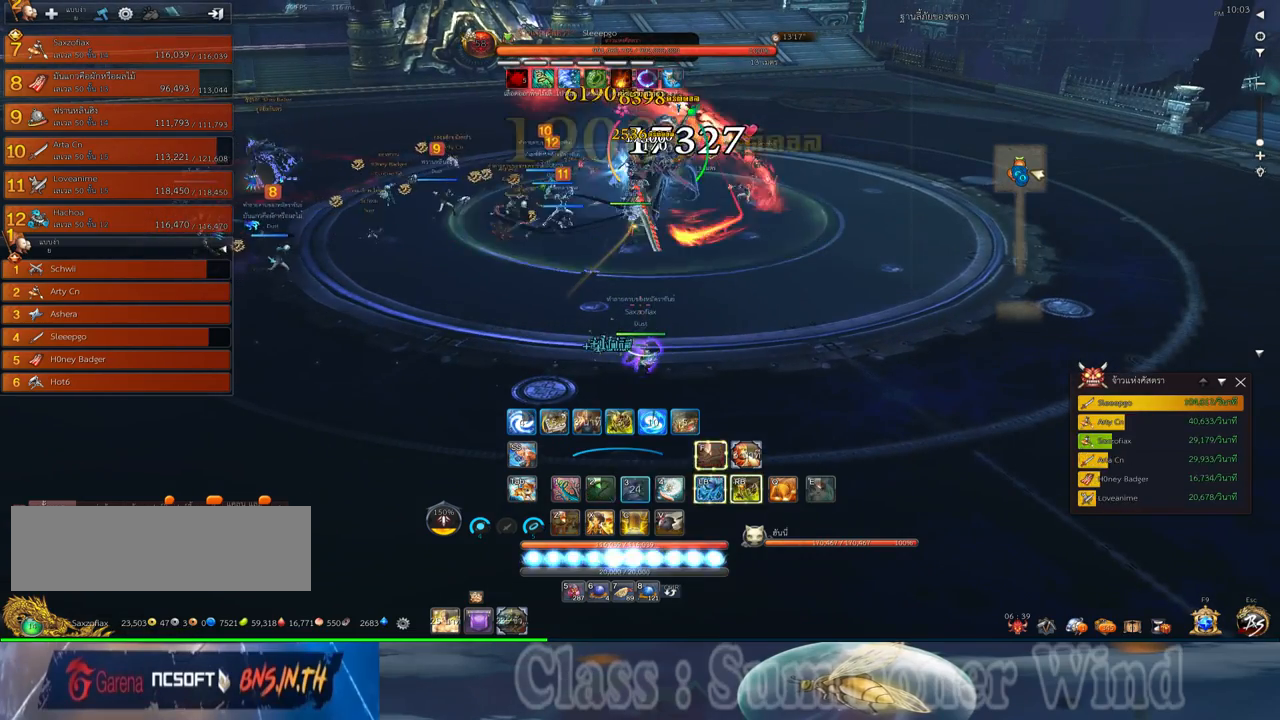
{"keys": ["1"], "mouse": ["right"], "events": [[17, "3", "up"], [17, "f", "up"], [83, "3", "down"], [83, "mouse_left", "down"], [117, "mouse_left", "up"], [150, "3", "up"], [183, "mouse_left", "down"], [217, "mouse_left", "up"], [217, "mouse_right", "down"], [250, "3", "down"], [250, "f", "down"], [250, "mouse_right", "up"], [283, "f", "up"], [333, "3", "up"], [333, "mouse_right", "down"], [367, "f", "down"], [367, "mouse_right", "up"], [400, "f", "up"], [433, "1", "down"], [467, "mouse_left", "down"], [500, "mouse_left", "up"], [500, "mouse_right", "down"]]}
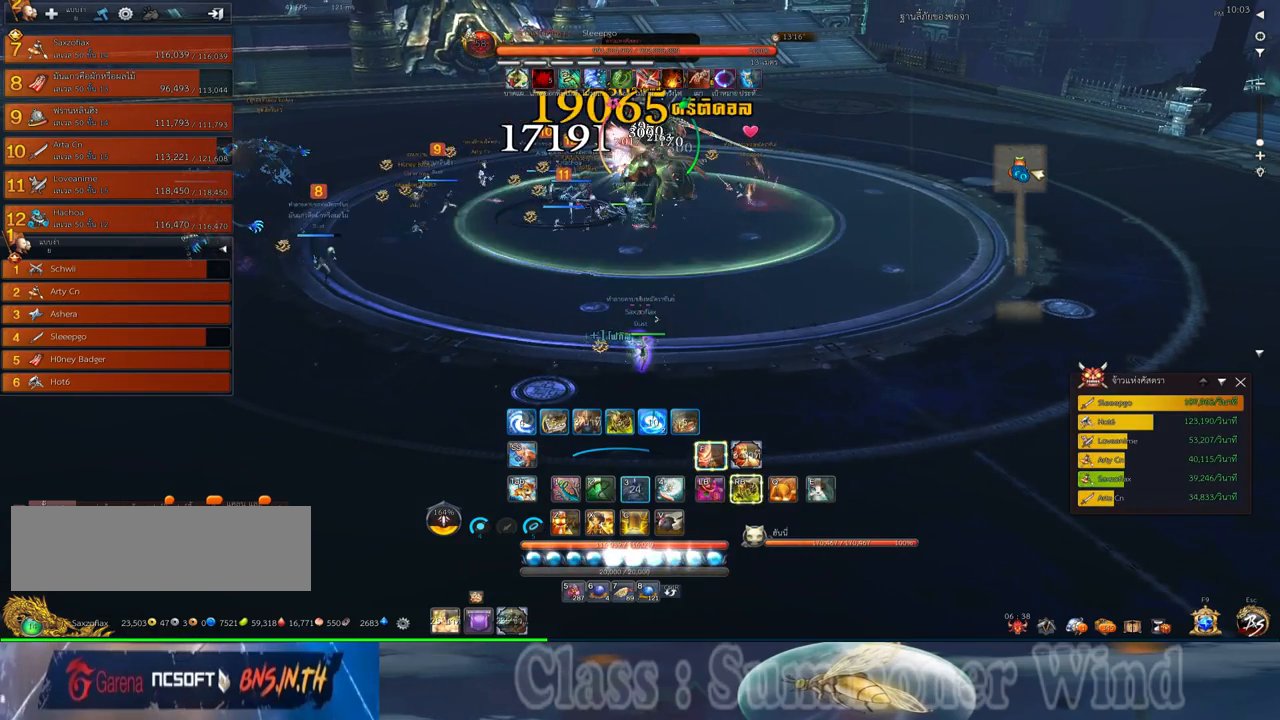
{"keys": [], "mouse": ["right"], "events": [[33, "1", "up"], [33, "mouse_right", "up"], [67, "mouse_left", "down"], [100, "1", "down"], [100, "mouse_left", "up"], [100, "mouse_right", "down"], [133, "f", "down"], [133, "mouse_right", "up"], [183, "f", "up"], [200, "1", "up"], [250, "f", "down"], [283, "1", "down"], [283, "2", "down"], [283, "f", "up"], [350, "1", "up"], [350, "2", "up"], [350, "mouse_left", "down"], [383, "mouse_left", "up"], [383, "mouse_right", "down"], [417, "1", "down"], [417, "2", "down"], [417, "f", "down"], [417, "mouse_right", "up"], [450, "f", "up"], [450, "mouse_left", "down"], [483, "1", "up"], [483, "2", "up"], [483, "mouse_left", "up"], [483, "mouse_right", "down"]]}
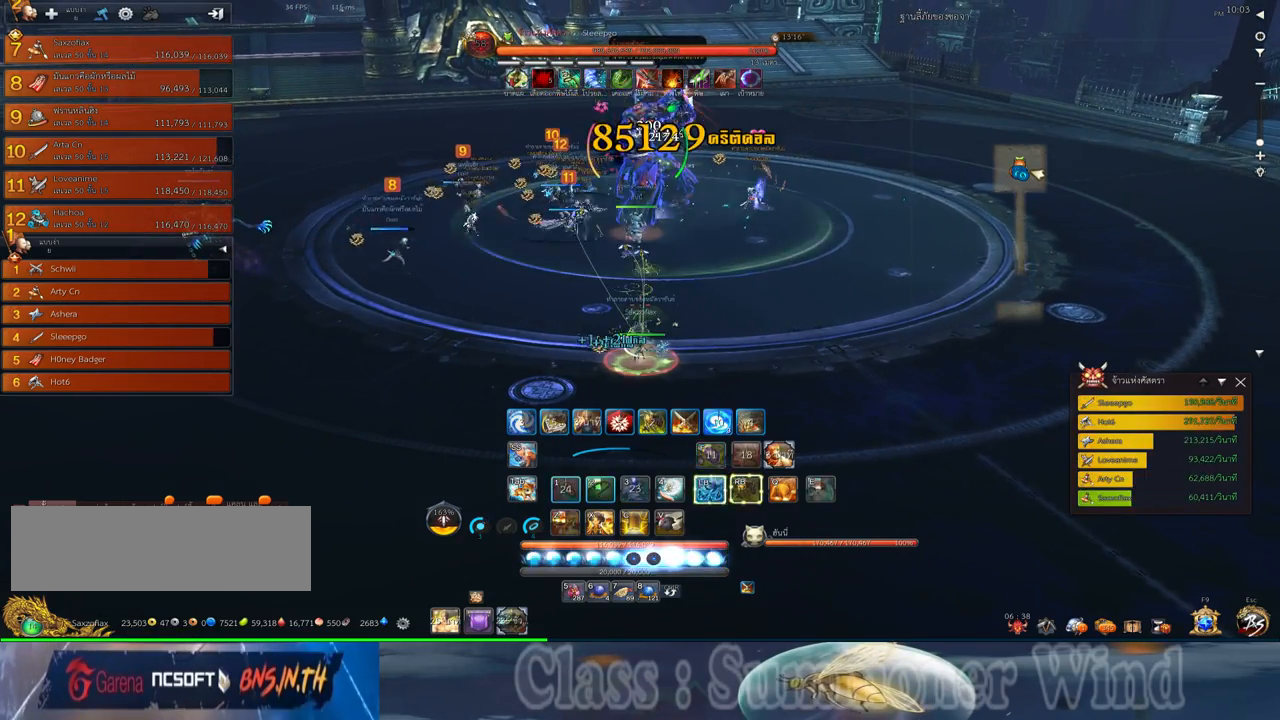
{"keys": ["1"], "mouse": [], "events": [[17, "f", "down"], [17, "mouse_right", "up"], [67, "f", "up"], [100, "1", "down"], [100, "2", "down"], [167, "1", "up"], [167, "2", "up"], [233, "mouse_left", "down"], [267, "1", "down"], [267, "2", "down"], [267, "mouse_left", "up"], [267, "mouse_right", "down"], [300, "f", "down"], [300, "mouse_right", "up"], [333, "1", "up"], [333, "2", "up"], [333, "f", "up"], [333, "mouse_left", "down"], [367, "mouse_left", "up"], [367, "mouse_right", "down"], [417, "1", "down"], [417, "f", "down"], [417, "mouse_right", "up"], [450, "2", "down"], [450, "f", "up"], [483, "2", "up"]]}
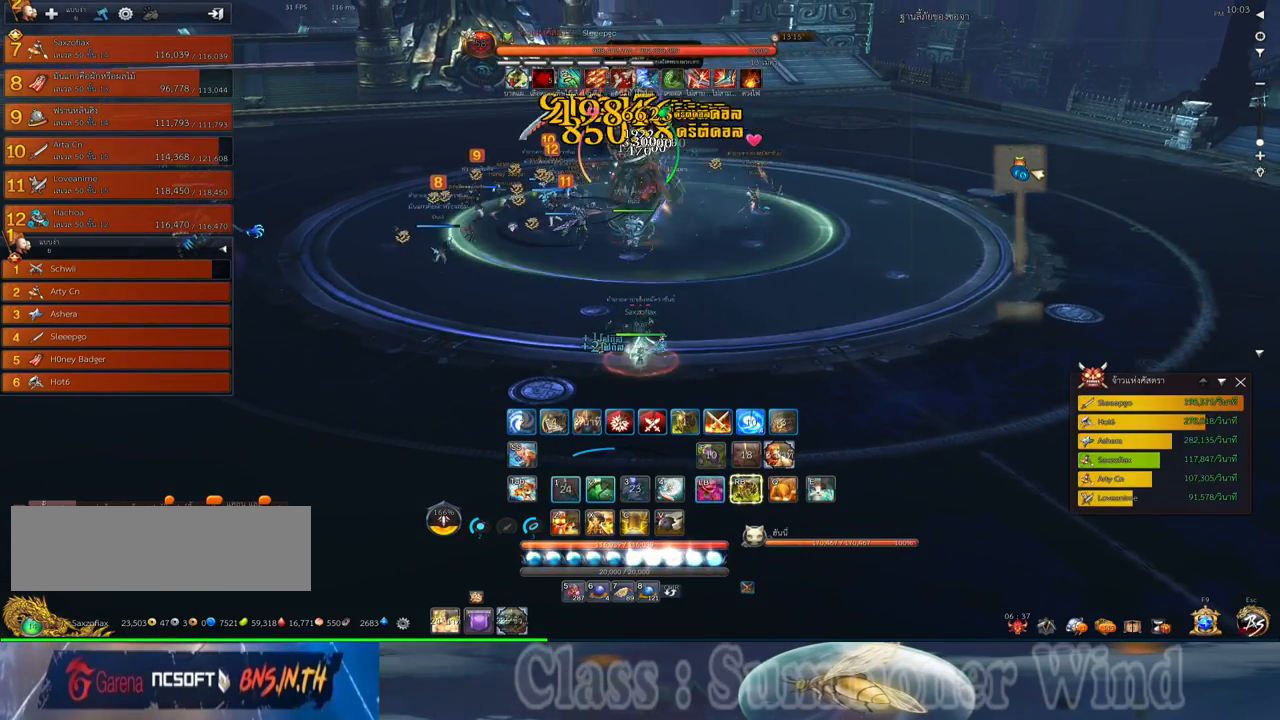
{"keys": ["1", "2"], "mouse": ["left"], "events": [[17, "1", "up"], [83, "1", "down"], [83, "2", "down"], [117, "mouse_left", "down"], [150, "2", "up"], [150, "mouse_left", "up"], [150, "mouse_right", "down"], [183, "1", "up"], [183, "f", "down"], [183, "mouse_right", "up"], [217, "f", "up"], [267, "1", "down"], [267, "2", "down"], [300, "f", "down"], [333, "f", "up"], [367, "1", "up"], [367, "2", "up"], [400, "mouse_left", "down"], [433, "mouse_left", "up"], [433, "mouse_right", "down"], [467, "1", "down"], [467, "2", "down"], [467, "f", "down"], [467, "mouse_right", "up"], [500, "f", "up"], [500, "mouse_left", "down"]]}
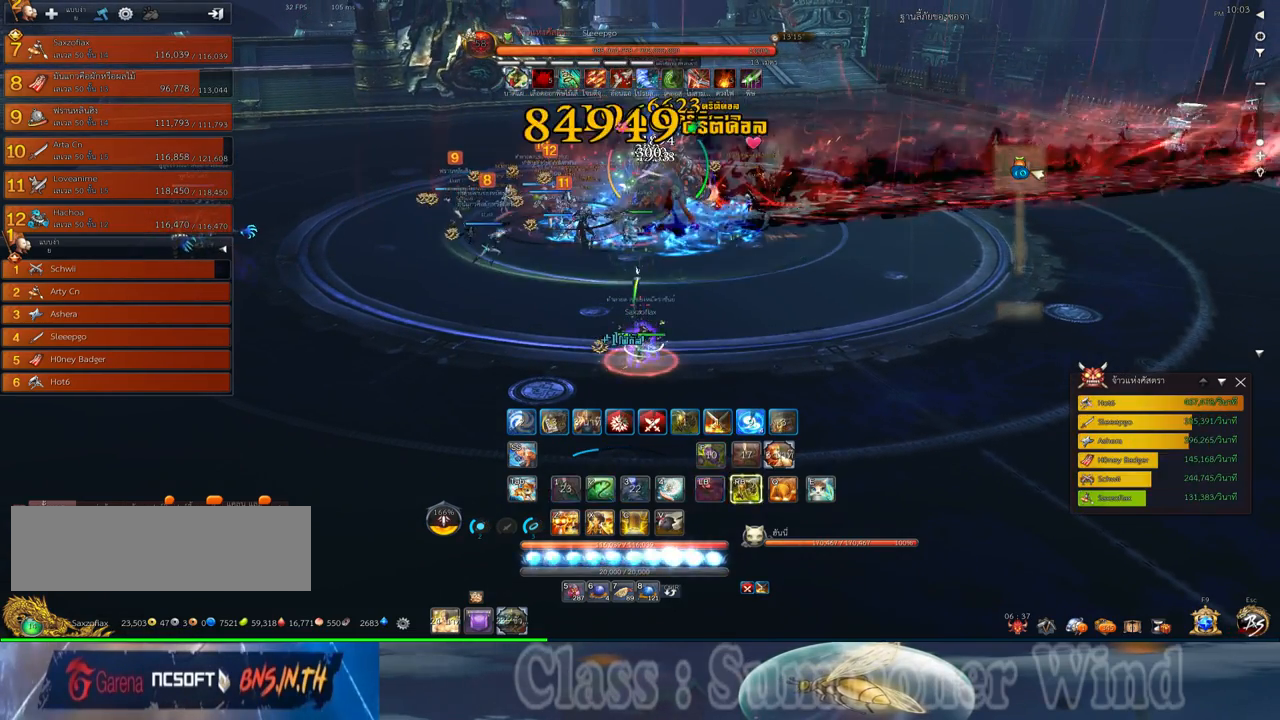
{"keys": ["1", "2"], "mouse": [], "events": [[33, "1", "up"], [33, "2", "up"], [33, "mouse_left", "up"], [33, "mouse_right", "down"], [83, "f", "down"], [83, "mouse_right", "up"], [117, "f", "up"], [150, "1", "down"], [150, "2", "down"], [183, "mouse_left", "down"], [217, "1", "up"], [217, "2", "up"], [217, "mouse_left", "up"], [283, "1", "down"], [283, "2", "down"], [283, "mouse_left", "down"], [317, "mouse_left", "up"], [317, "mouse_right", "down"], [350, "f", "down"], [350, "mouse_right", "up"], [383, "1", "up"], [383, "2", "up"], [383, "f", "up"], [383, "mouse_left", "down"], [433, "mouse_left", "up"], [433, "mouse_right", "down"], [467, "1", "down"], [467, "f", "down"], [467, "mouse_right", "up"], [500, "2", "down"], [500, "f", "up"]]}
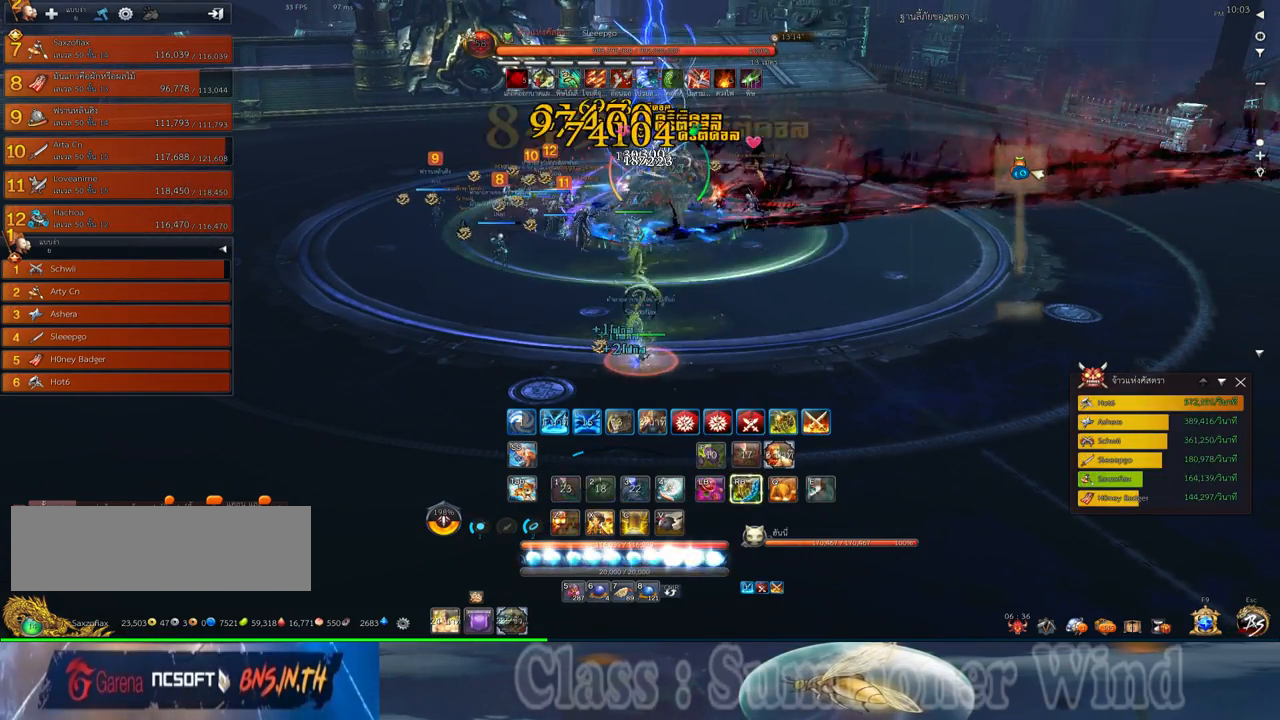
{"keys": [], "mouse": [], "events": [[67, "1", "up"], [67, "2", "up"], [67, "mouse_left", "down"], [100, "mouse_left", "up"], [167, "2", "down"], [167, "mouse_left", "down"], [167, "q", "down"], [200, "mouse_left", "up"], [200, "mouse_right", "down"], [233, "2", "up"], [233, "f", "down"], [233, "mouse_right", "up"], [233, "q", "up"], [267, "f", "up"], [317, "mouse_right", "down"], [350, "2", "down"], [350, "f", "down"], [350, "mouse_right", "up"], [350, "q", "down"], [383, "f", "up"], [417, "2", "up"], [417, "q", "up"], [450, "mouse_left", "down"], [483, "mouse_left", "up"]]}
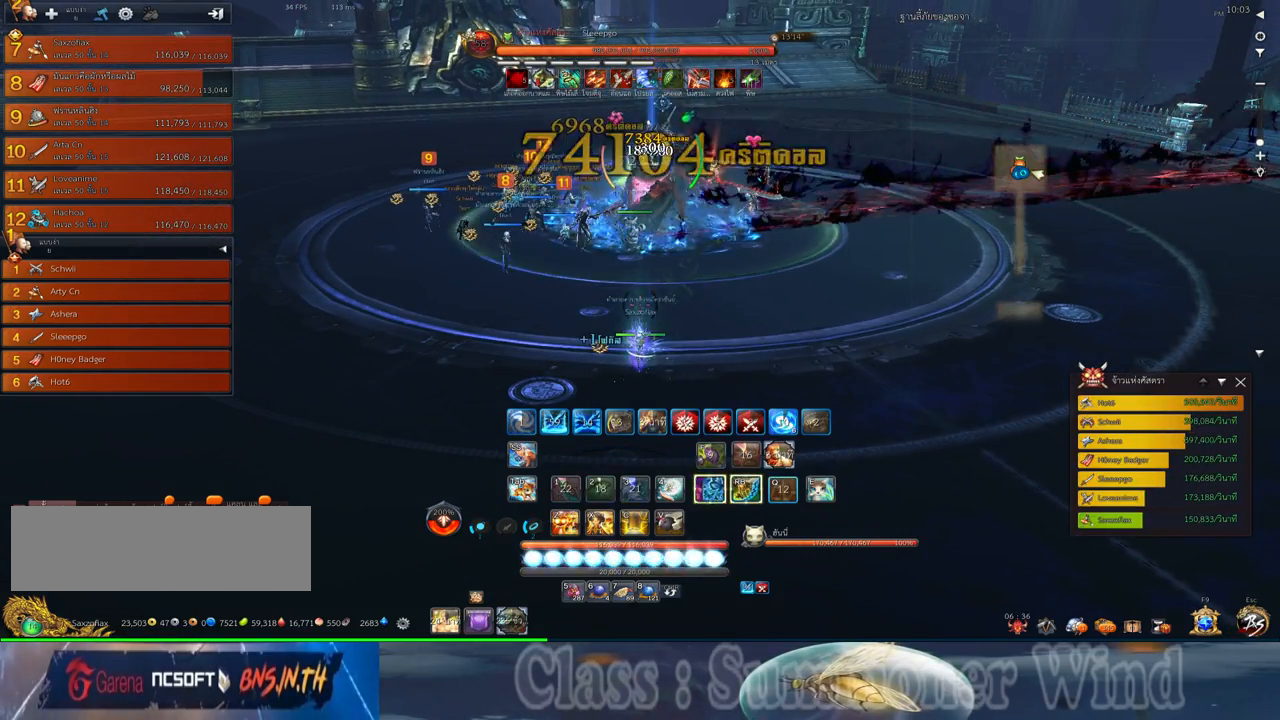
{"keys": ["f"], "mouse": [], "events": [[17, "2", "down"], [17, "q", "down"], [50, "mouse_left", "down"], [83, "2", "up"], [83, "mouse_left", "up"], [83, "mouse_right", "down"], [83, "q", "up"], [117, "f", "down"], [117, "mouse_right", "up"], [150, "f", "up"], [200, "2", "down"], [200, "mouse_right", "down"], [200, "q", "down"], [233, "f", "down"], [233, "mouse_right", "up"], [267, "2", "up"], [267, "f", "up"], [267, "q", "up"], [333, "mouse_left", "down"], [367, "2", "down"], [367, "mouse_left", "up"], [367, "mouse_right", "down"], [367, "q", "down"], [400, "mouse_right", "up"], [433, "2", "up"], [433, "mouse_left", "down"], [433, "q", "up"], [467, "mouse_left", "up"], [467, "mouse_right", "down"], [500, "f", "down"], [500, "mouse_right", "up"]]}
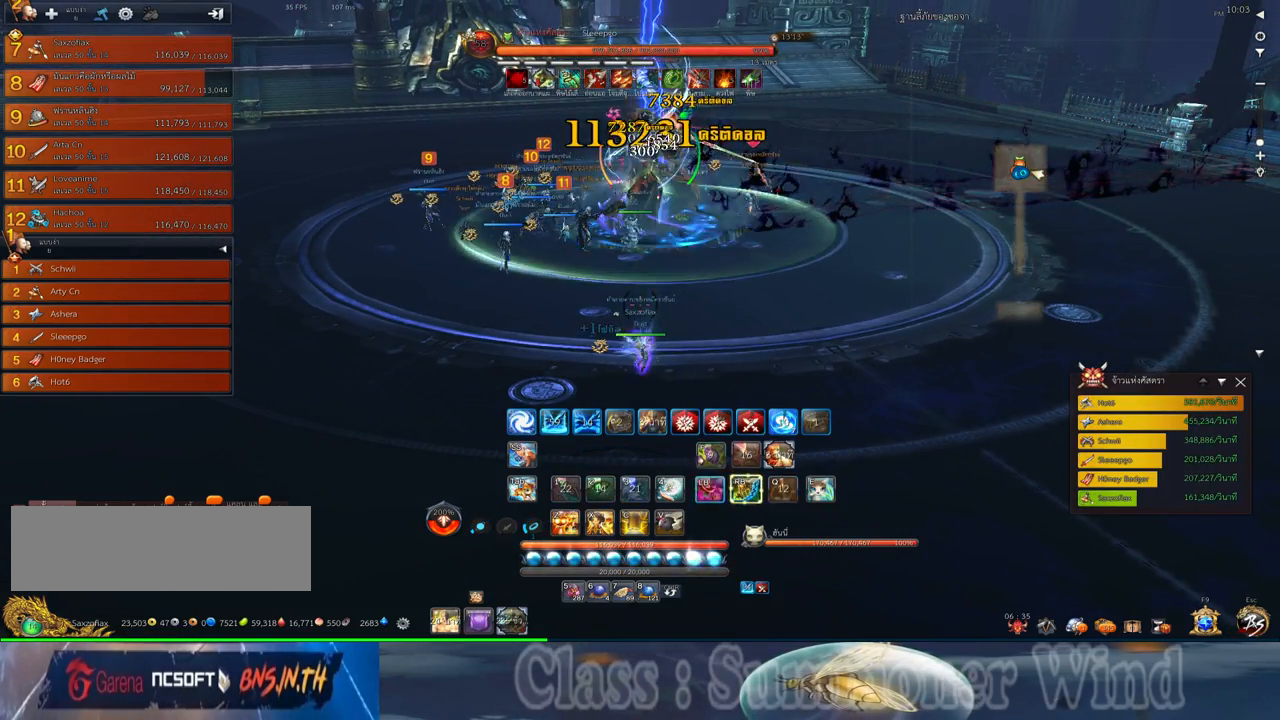
{"keys": ["f"], "mouse": [], "events": [[50, "2", "down"], [50, "f", "up"], [50, "q", "down"], [100, "2", "up"], [100, "f", "down"], [100, "q", "up"], [150, "f", "up"], [217, "2", "down"], [217, "mouse_left", "down"], [217, "q", "down"], [250, "mouse_left", "up"], [250, "mouse_right", "down"], [283, "2", "up"], [283, "mouse_right", "up"], [283, "q", "up"], [317, "mouse_left", "down"], [350, "mouse_left", "up"], [350, "mouse_right", "down"], [350, "q", "down"], [383, "2", "down"], [383, "f", "down"], [383, "mouse_right", "up"], [417, "f", "up"], [467, "2", "up"], [467, "q", "up"], [500, "f", "down"]]}
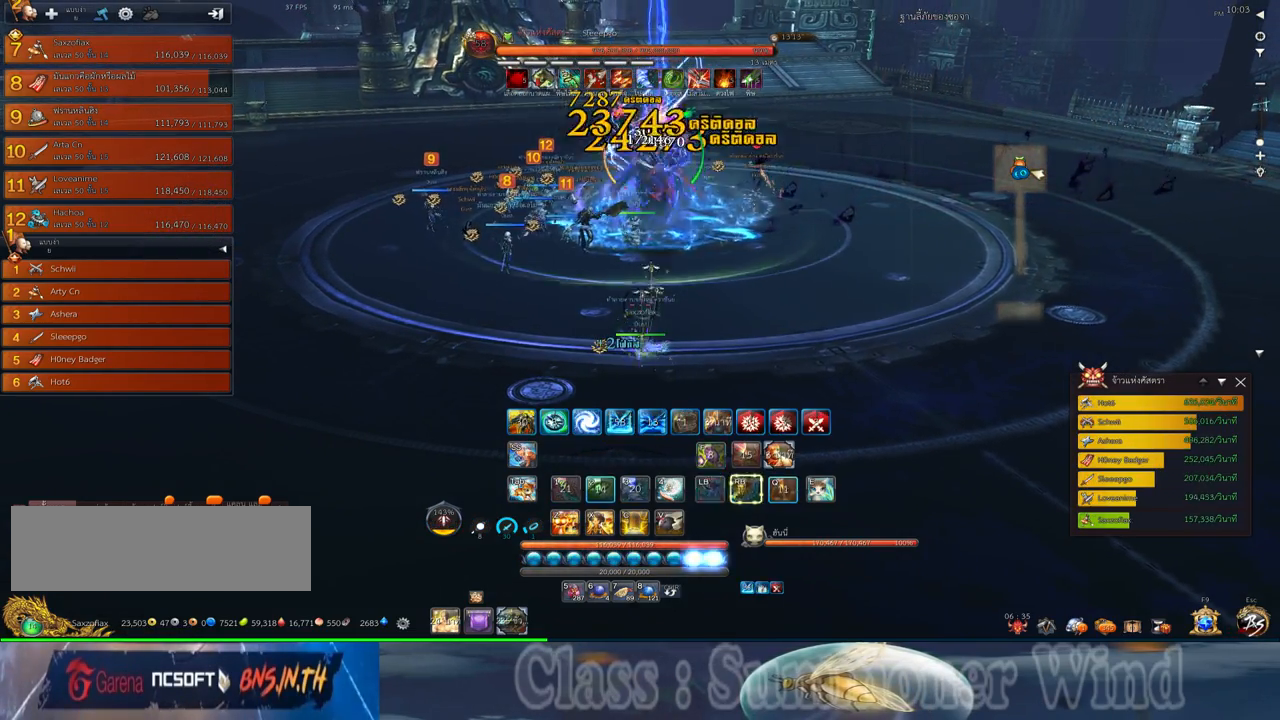
{"keys": [], "mouse": ["left"], "events": [[33, "f", "up"], [67, "2", "down"], [67, "q", "down"], [100, "mouse_left", "down"], [133, "2", "up"], [133, "mouse_left", "up"], [133, "mouse_right", "down"], [133, "q", "up"], [167, "f", "down"], [167, "mouse_right", "up"], [200, "f", "up"], [200, "mouse_left", "down"], [233, "2", "down"], [233, "mouse_left", "up"], [233, "mouse_right", "down"], [233, "q", "down"], [267, "f", "down"], [267, "mouse_right", "up"], [317, "2", "up"], [317, "f", "up"], [350, "q", "up"], [383, "mouse_left", "down"], [417, "2", "down"], [417, "mouse_left", "up"], [417, "q", "down"], [450, "q", "up"], [483, "2", "up"], [483, "mouse_left", "down"]]}
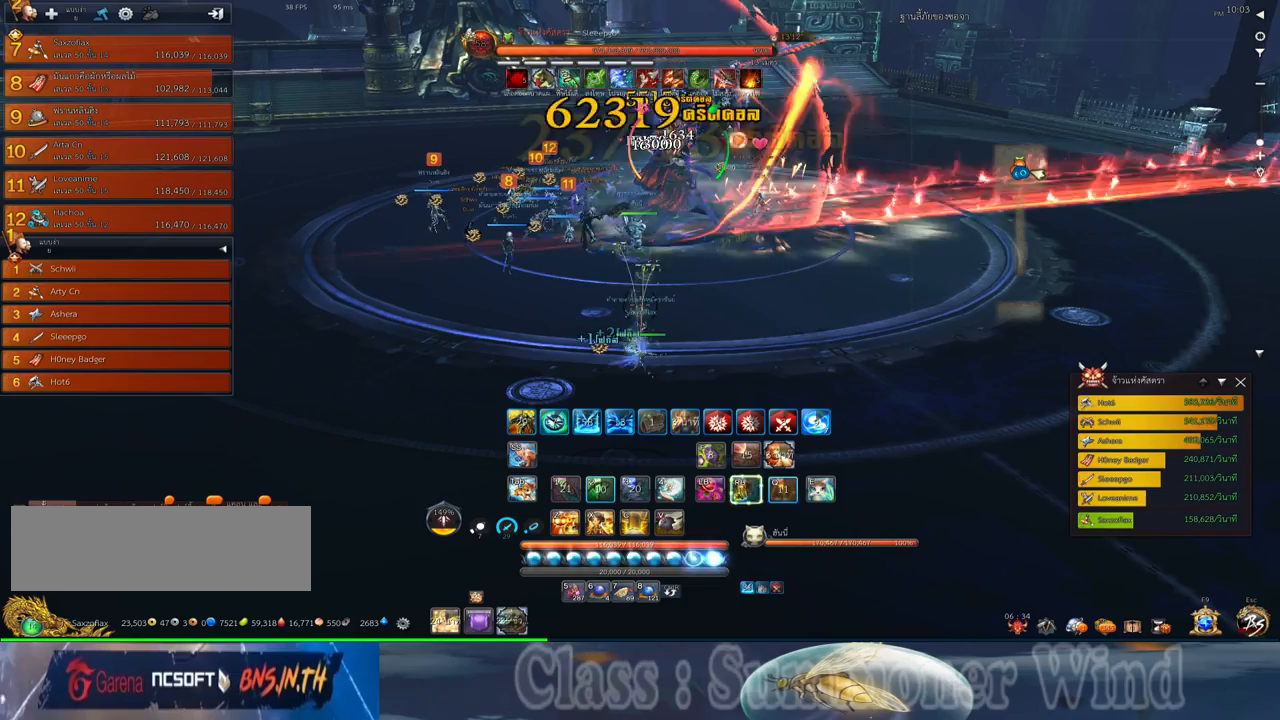
{"keys": [], "mouse": ["right"], "events": [[17, "mouse_left", "up"], [17, "mouse_right", "down"], [50, "f", "down"], [50, "mouse_right", "up"], [83, "2", "down"], [83, "f", "up"], [117, "mouse_right", "down"], [167, "2", "up"], [167, "f", "down"], [167, "mouse_right", "up"], [200, "f", "up"], [267, "2", "down"], [267, "mouse_left", "down"], [300, "mouse_left", "up"], [300, "mouse_right", "down"], [333, "2", "up"], [333, "mouse_right", "up"], [367, "mouse_left", "down"], [400, "mouse_left", "up"], [400, "mouse_right", "down"], [433, "2", "down"], [433, "f", "down"], [433, "mouse_right", "up"], [467, "f", "up"], [500, "2", "up"], [500, "mouse_right", "down"]]}
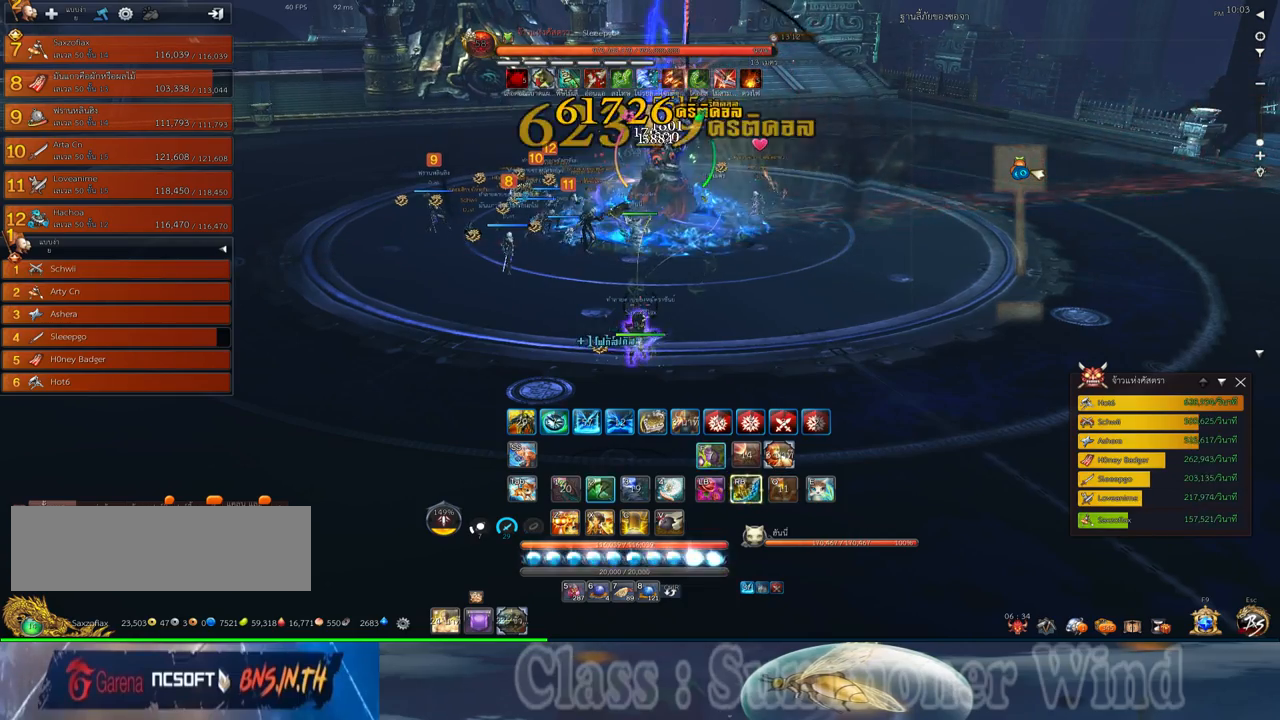
{"keys": ["2"], "mouse": [], "events": [[50, "f", "down"], [50, "mouse_right", "up"], [83, "f", "up"], [117, "2", "down"], [150, "mouse_left", "down"], [183, "2", "up"], [183, "mouse_left", "up"], [183, "mouse_right", "down"], [217, "mouse_right", "up"], [250, "mouse_left", "down"], [283, "2", "down"], [283, "mouse_left", "up"], [283, "mouse_right", "down"], [317, "f", "down"], [317, "mouse_right", "up"], [350, "2", "up"], [350, "f", "up"], [417, "f", "down"], [467, "2", "down"], [467, "f", "up"]]}
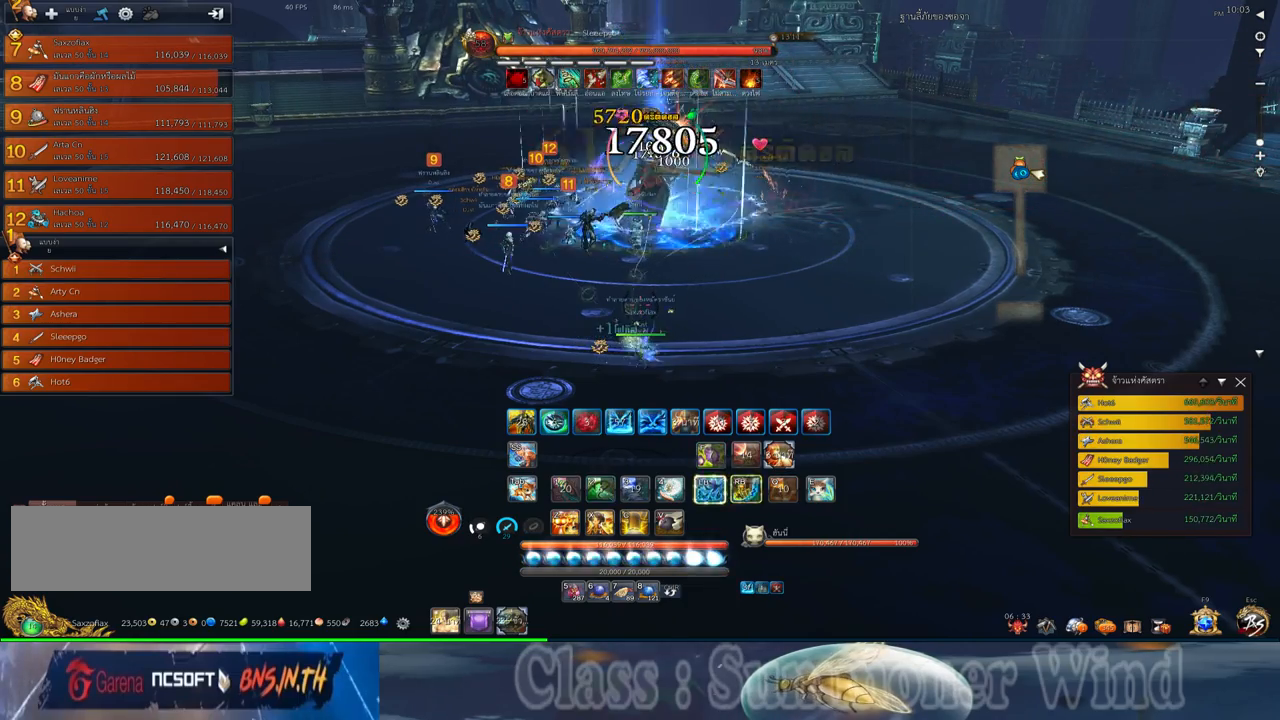
{"keys": ["f"], "mouse": [], "events": [[33, "2", "up"], [33, "mouse_left", "down"], [67, "mouse_left", "up"], [67, "mouse_right", "down"], [100, "f", "down"], [100, "mouse_right", "up"], [133, "2", "down"], [133, "f", "up"], [133, "mouse_left", "down"], [167, "mouse_left", "up"], [167, "mouse_right", "down"], [200, "2", "up"], [200, "f", "down"], [200, "mouse_right", "up"], [233, "f", "up"], [317, "2", "down"], [417, "2", "up"], [417, "mouse_left", "down"], [450, "mouse_left", "up"], [450, "mouse_right", "down"], [483, "f", "down"], [483, "mouse_right", "up"]]}
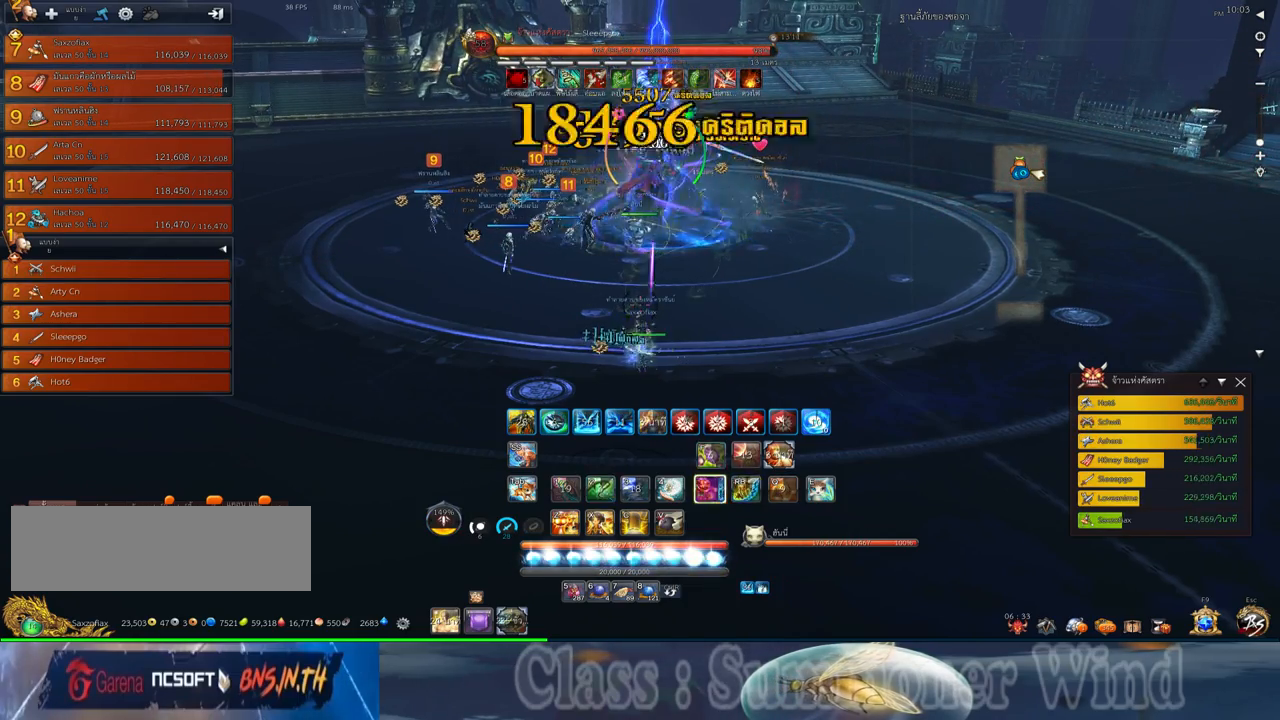
{"keys": ["f"], "mouse": [], "events": [[17, "2", "down"], [17, "f", "up"], [50, "mouse_right", "down"], [83, "2", "up"], [83, "f", "down"], [83, "mouse_right", "up"], [117, "f", "up"], [200, "2", "down"], [200, "mouse_left", "down"], [233, "mouse_left", "up"], [233, "mouse_right", "down"], [267, "2", "up"], [267, "mouse_right", "up"], [300, "mouse_left", "down"], [333, "mouse_left", "up"], [333, "mouse_right", "down"], [367, "2", "down"], [367, "f", "down"], [367, "mouse_right", "up"], [400, "f", "up"], [433, "2", "up"], [467, "f", "down"]]}
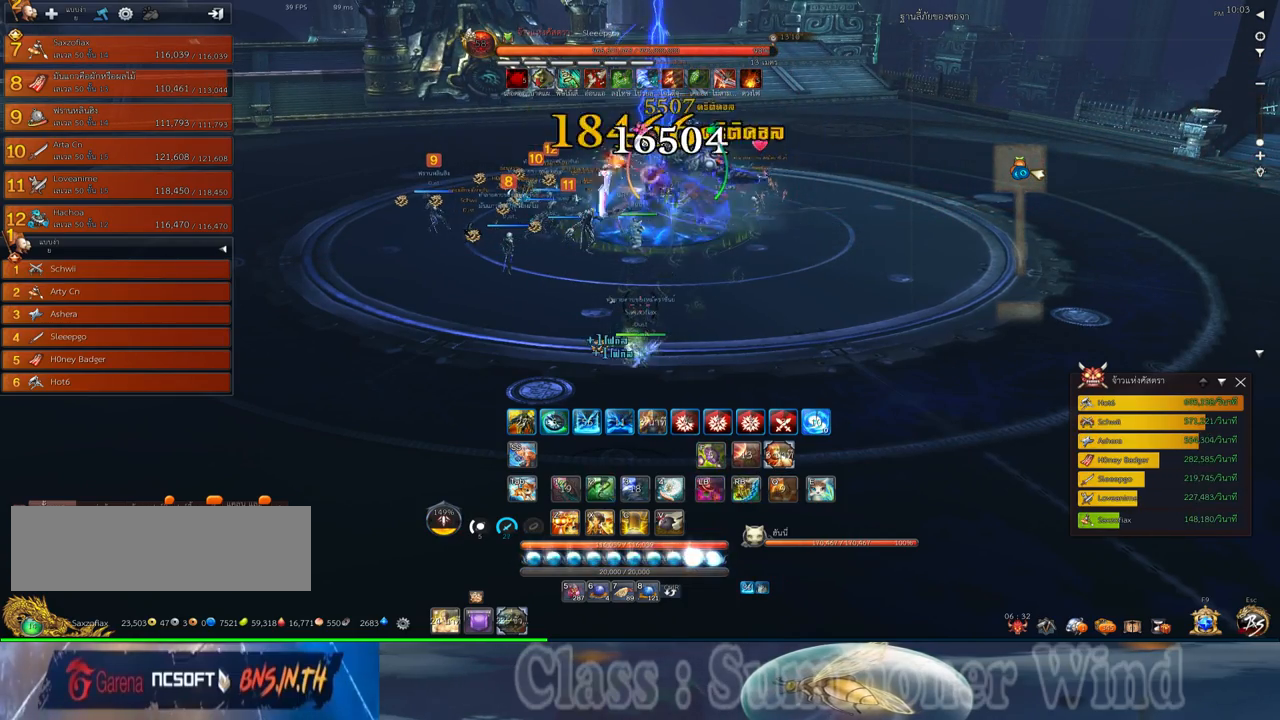
{"keys": [], "mouse": ["right"], "events": [[17, "f", "up"], [50, "2", "down"], [83, "mouse_left", "down"], [117, "2", "up"], [117, "mouse_left", "up"], [117, "mouse_right", "down"], [150, "f", "down"], [150, "mouse_right", "up"], [183, "f", "up"], [183, "mouse_left", "down"], [217, "2", "down"], [217, "mouse_left", "up"], [217, "mouse_right", "down"], [250, "f", "down"], [250, "mouse_right", "up"], [283, "2", "up"], [283, "f", "up"], [367, "mouse_left", "down"], [400, "2", "down"], [400, "mouse_left", "up"], [467, "mouse_left", "down"], [500, "2", "up"], [500, "mouse_left", "up"], [500, "mouse_right", "down"]]}
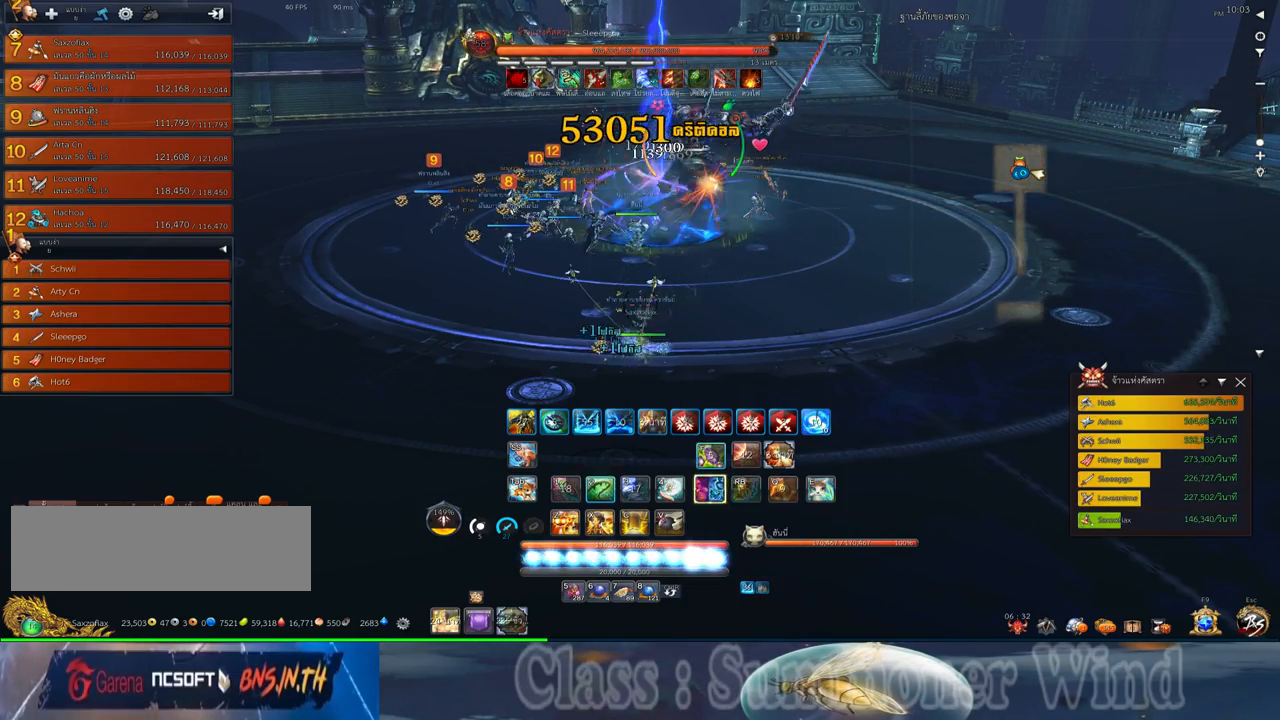
{"keys": ["2"], "mouse": ["right"], "events": [[33, "f", "down"], [33, "mouse_right", "up"], [67, "f", "up"], [67, "mouse_left", "down"], [100, "2", "down"], [100, "mouse_left", "up"], [100, "mouse_right", "down"], [133, "f", "down"], [133, "mouse_right", "up"], [167, "2", "up"], [167, "f", "up"], [233, "mouse_left", "down"], [283, "2", "down"], [283, "mouse_left", "up"], [350, "2", "up"], [350, "mouse_left", "down"], [383, "mouse_left", "up"], [383, "mouse_right", "down"], [417, "f", "down"], [417, "mouse_right", "up"], [450, "2", "down"], [450, "f", "up"], [483, "mouse_right", "down"]]}
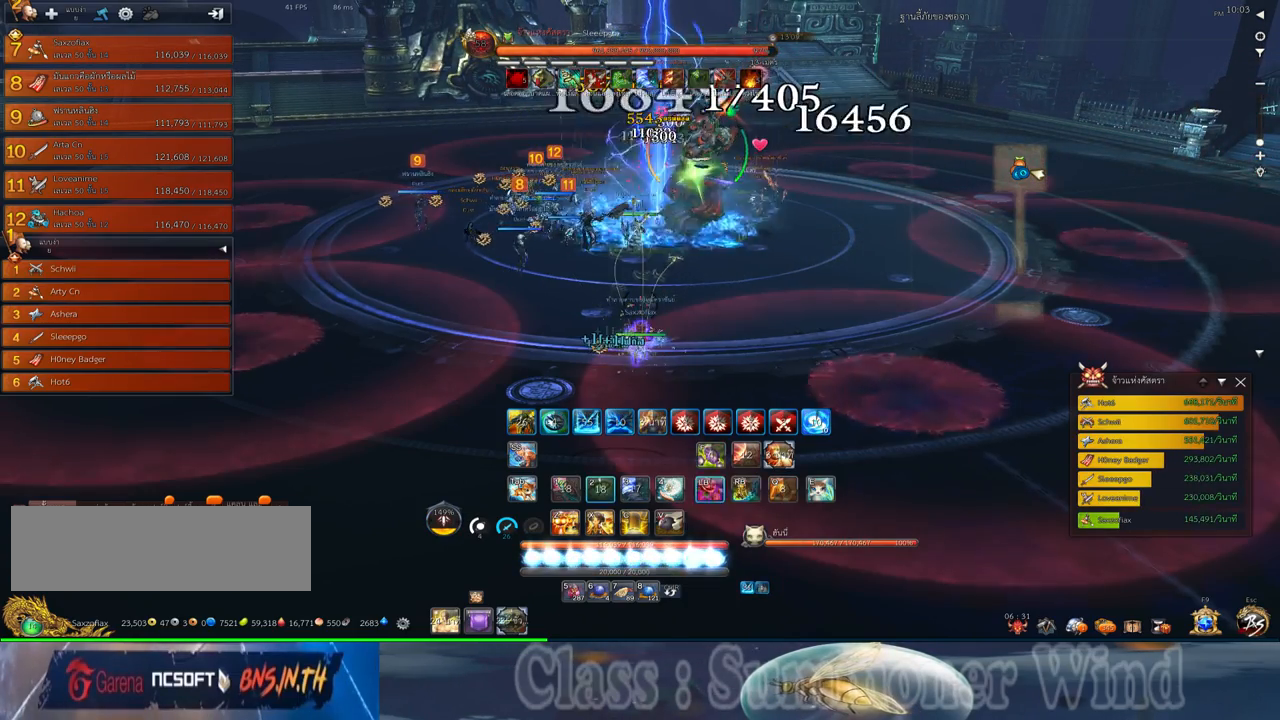
{"keys": [], "mouse": [], "events": [[17, "2", "up"], [17, "f", "down"], [17, "mouse_right", "up"], [50, "f", "up"], [133, "mouse_left", "down"], [167, "mouse_left", "up"], [233, "mouse_left", "down"], [267, "mouse_left", "up"], [267, "mouse_right", "down"], [300, "f", "down"], [300, "mouse_right", "up"], [333, "f", "up"], [333, "x", "down"], [367, "mouse_right", "down"], [400, "f", "down"], [400, "mouse_right", "up"], [400, "x", "up"], [433, "f", "up"]]}
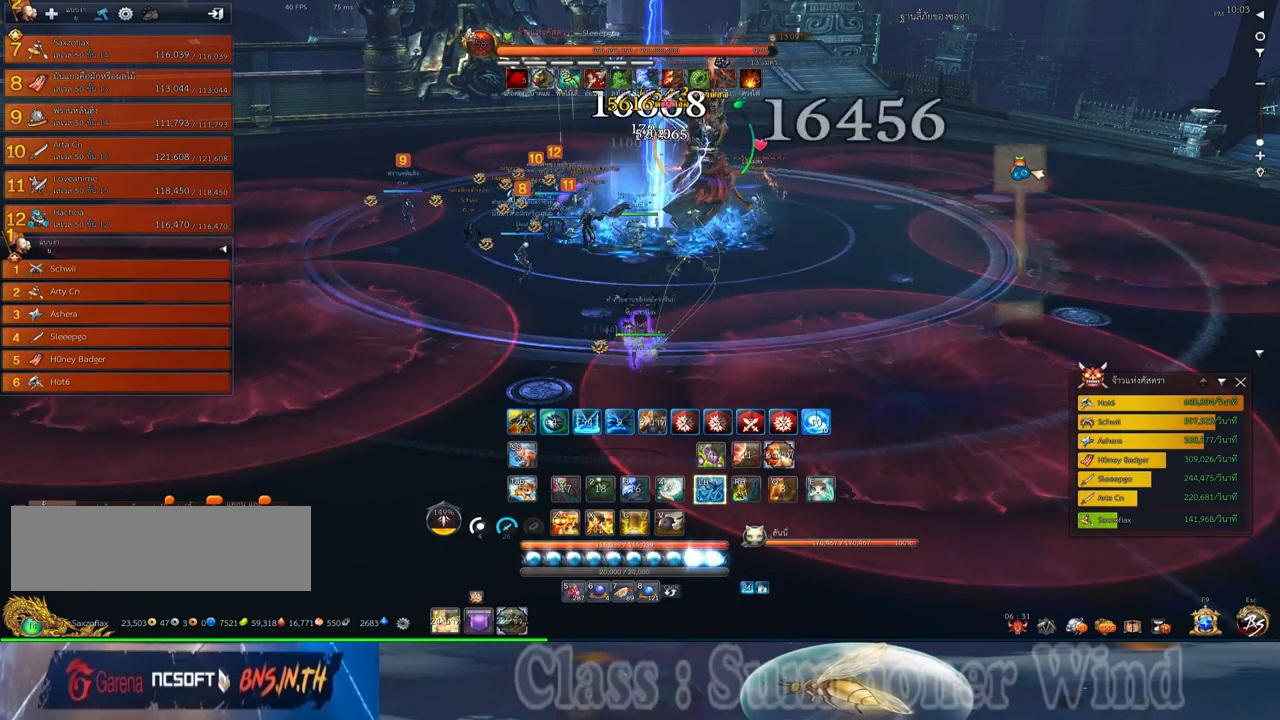
{"keys": [], "mouse": ["left"], "events": [[17, "mouse_left", "down"], [17, "x", "down"], [50, "mouse_left", "up"], [50, "mouse_right", "down"], [83, "mouse_right", "up"], [83, "x", "up"], [117, "mouse_left", "down"], [150, "mouse_left", "up"], [150, "mouse_right", "down"], [183, "f", "down"], [183, "mouse_right", "up"], [183, "x", "down"], [217, "f", "up"], [367, "2", "down"], [400, "mouse_left", "down"], [433, "2", "up"], [433, "mouse_left", "up"], [433, "mouse_right", "down"], [433, "x", "up"], [467, "f", "down"], [467, "mouse_right", "up"], [500, "f", "up"], [500, "mouse_left", "down"]]}
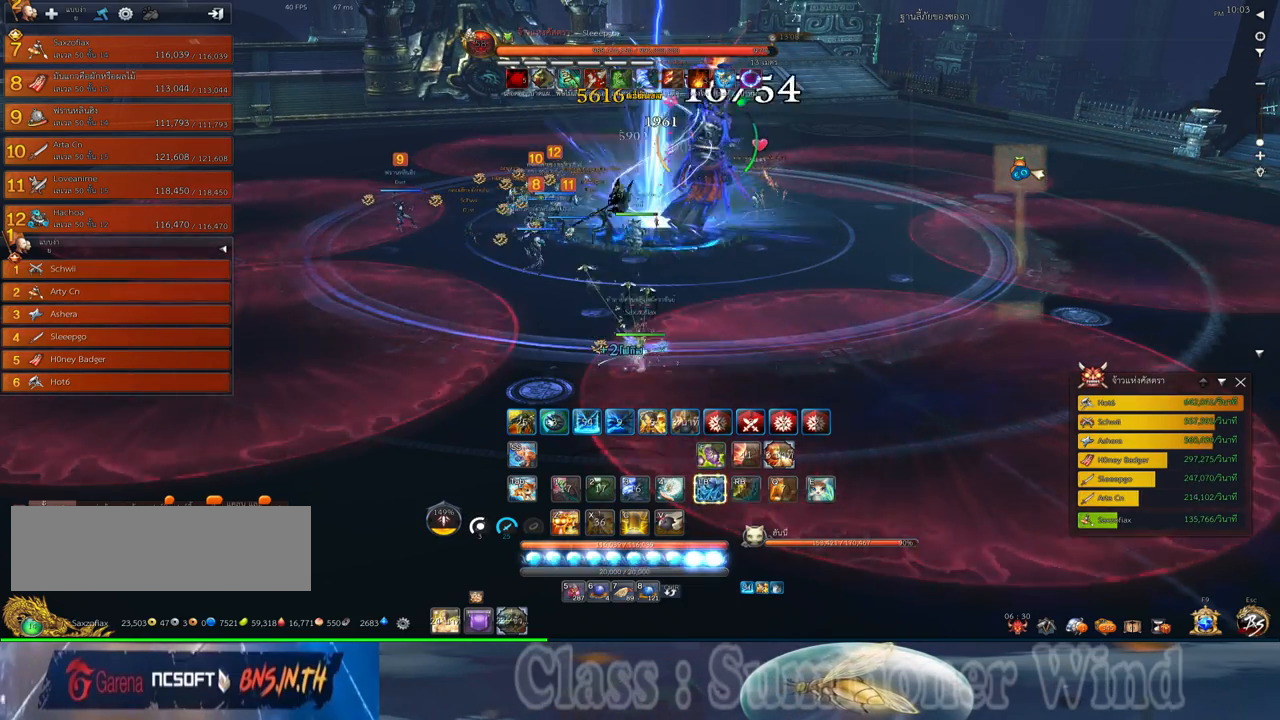
{"keys": [], "mouse": [], "events": [[33, "2", "down"], [33, "mouse_left", "up"], [33, "mouse_right", "down"], [67, "f", "down"], [67, "mouse_right", "up"], [100, "2", "up"], [100, "f", "up"], [200, "2", "down"], [283, "2", "up"], [283, "mouse_left", "down"], [317, "mouse_left", "up"], [317, "mouse_right", "down"], [350, "f", "down"], [350, "mouse_right", "up"], [383, "2", "down"], [383, "f", "up"], [383, "mouse_left", "down"], [417, "mouse_left", "up"], [417, "mouse_right", "down"], [450, "2", "up"], [450, "f", "down"], [450, "mouse_right", "up"], [483, "f", "up"]]}
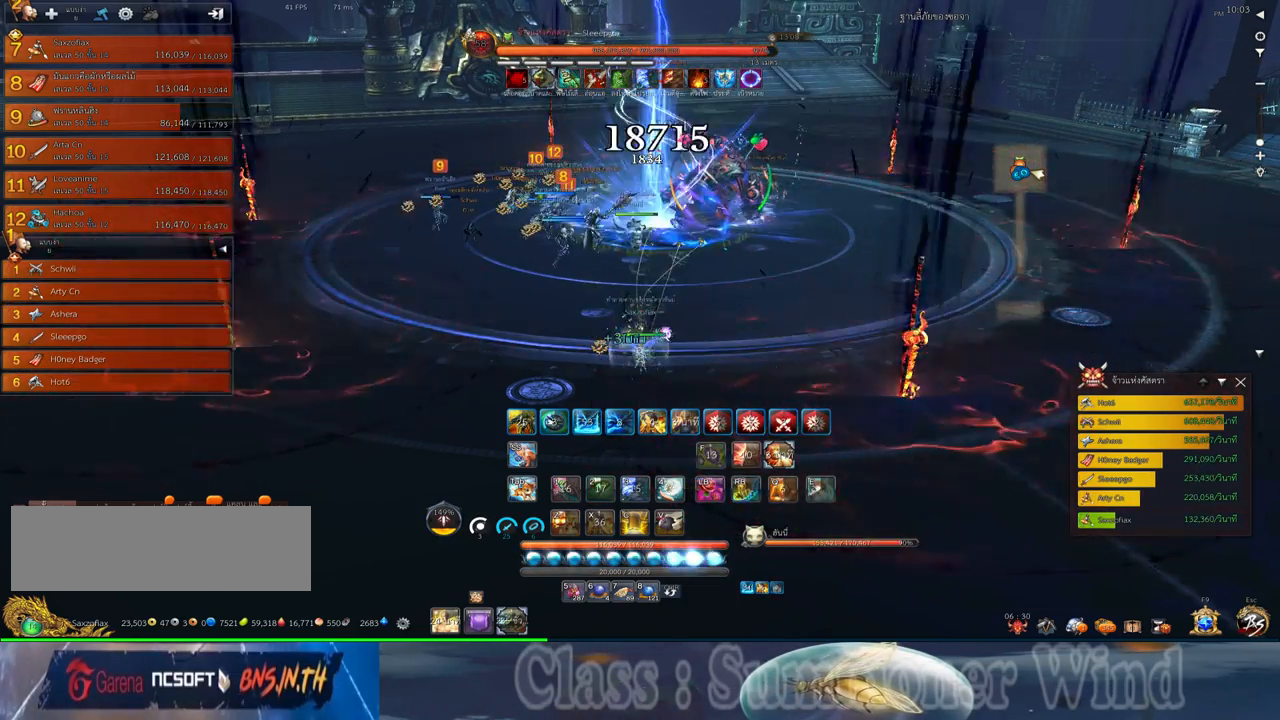
{"keys": [], "mouse": ["right"], "events": [[50, "2", "down"], [50, "mouse_left", "down"], [50, "q", "down"], [83, "mouse_left", "up"], [133, "2", "up"], [133, "q", "up"], [167, "mouse_left", "down"], [200, "mouse_left", "up"], [200, "mouse_right", "down"], [233, "2", "down"], [233, "f", "down"], [233, "mouse_right", "up"], [233, "q", "down"], [267, "f", "up"], [300, "2", "up"], [300, "mouse_right", "down"], [300, "q", "up"], [333, "f", "down"], [333, "mouse_right", "up"], [367, "f", "up"], [400, "2", "down"], [400, "q", "down"], [450, "mouse_left", "down"], [483, "2", "up"], [483, "mouse_left", "up"], [483, "mouse_right", "down"], [483, "q", "up"]]}